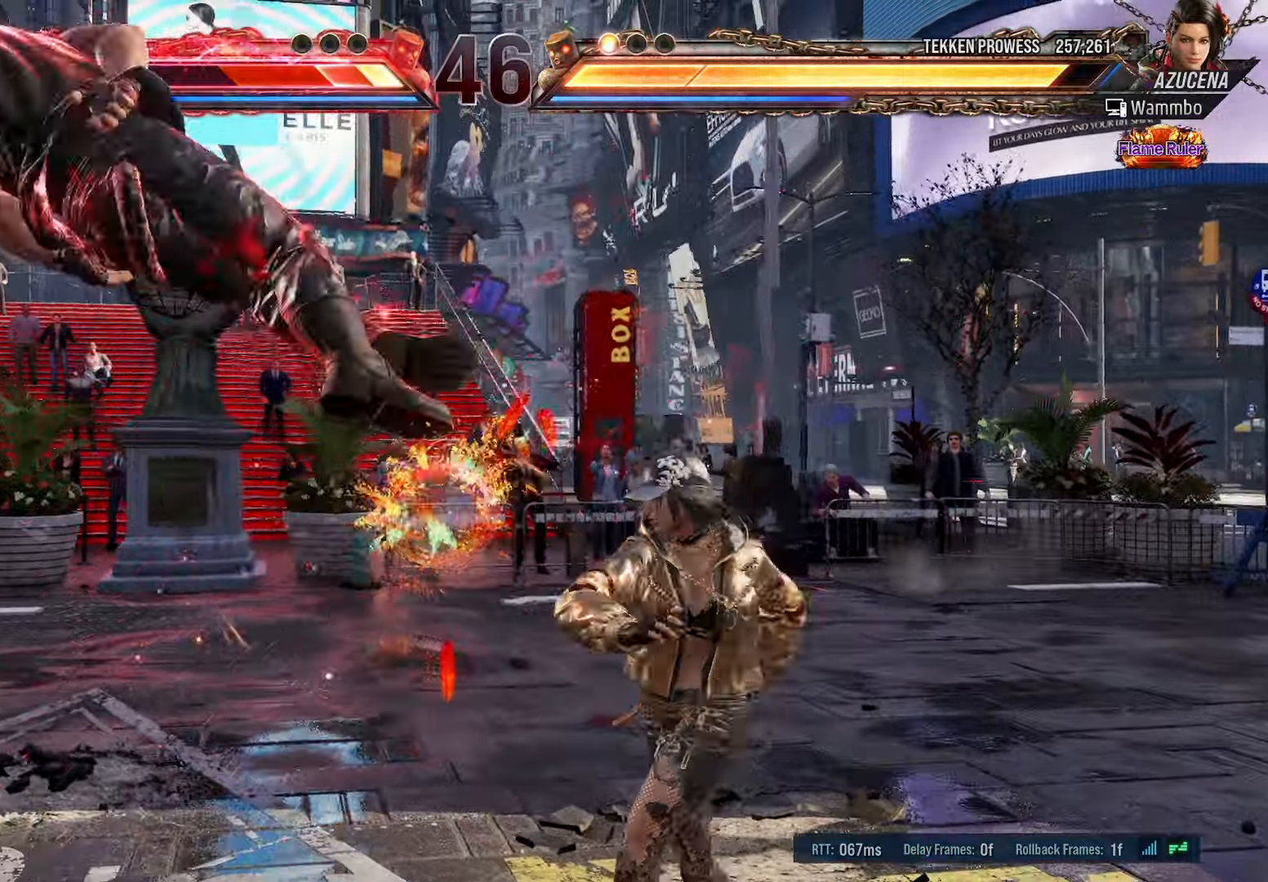
Gameplay with a controller (PlayStation layout); each line is a JSON object with the inputs held at the frame after it. "events" lists button and stick changes between this image and that frame as [ms after this image, input, new state], when the widget could be followed in between. Not read: left_stick right_stick.
{"buttons": ["DPAD_LEFT"], "events": [[183, "TRIANGLE", "down"], [333, "TRIANGLE", "up"]]}
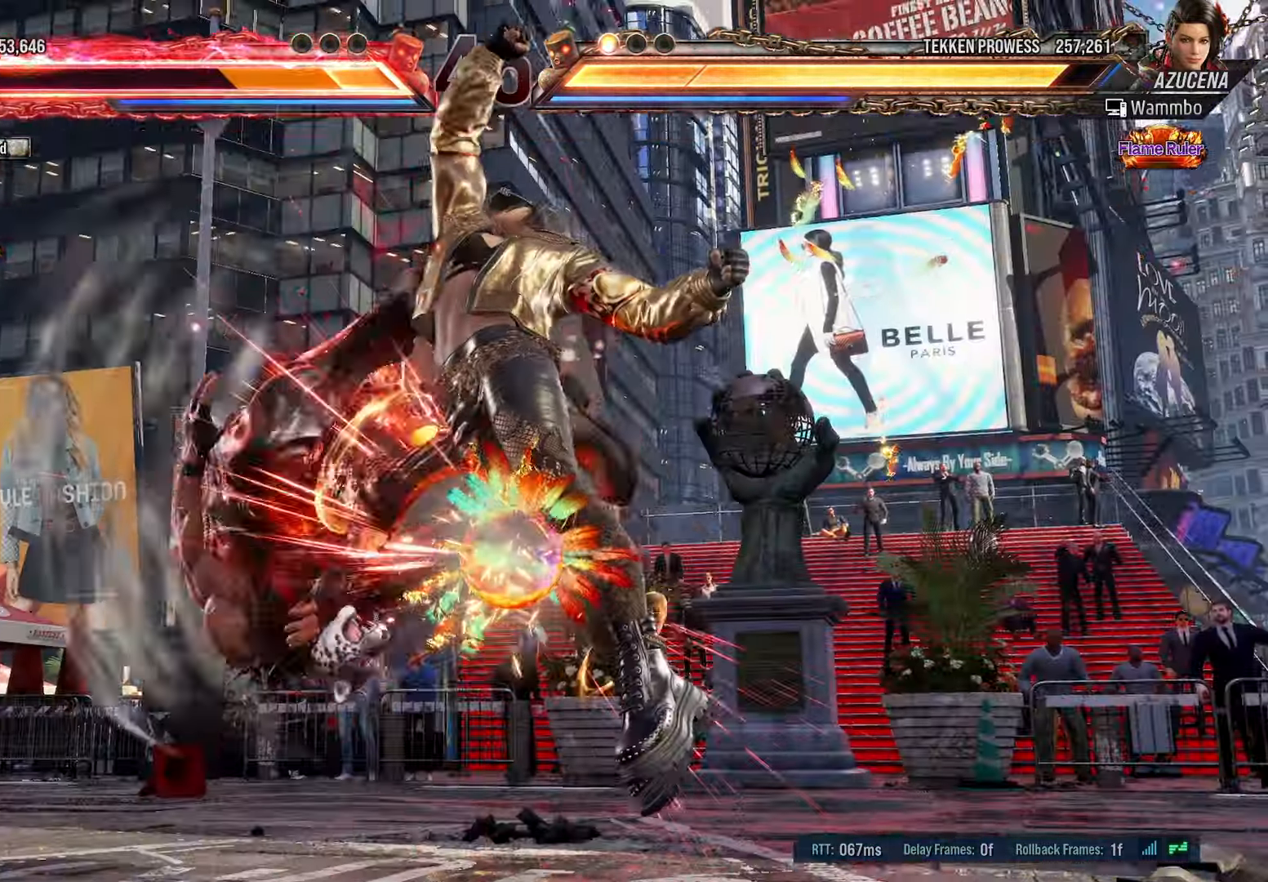
{"buttons": ["TRIANGLE", "DPAD_LEFT"], "events": [[416, "TRIANGLE", "down"]]}
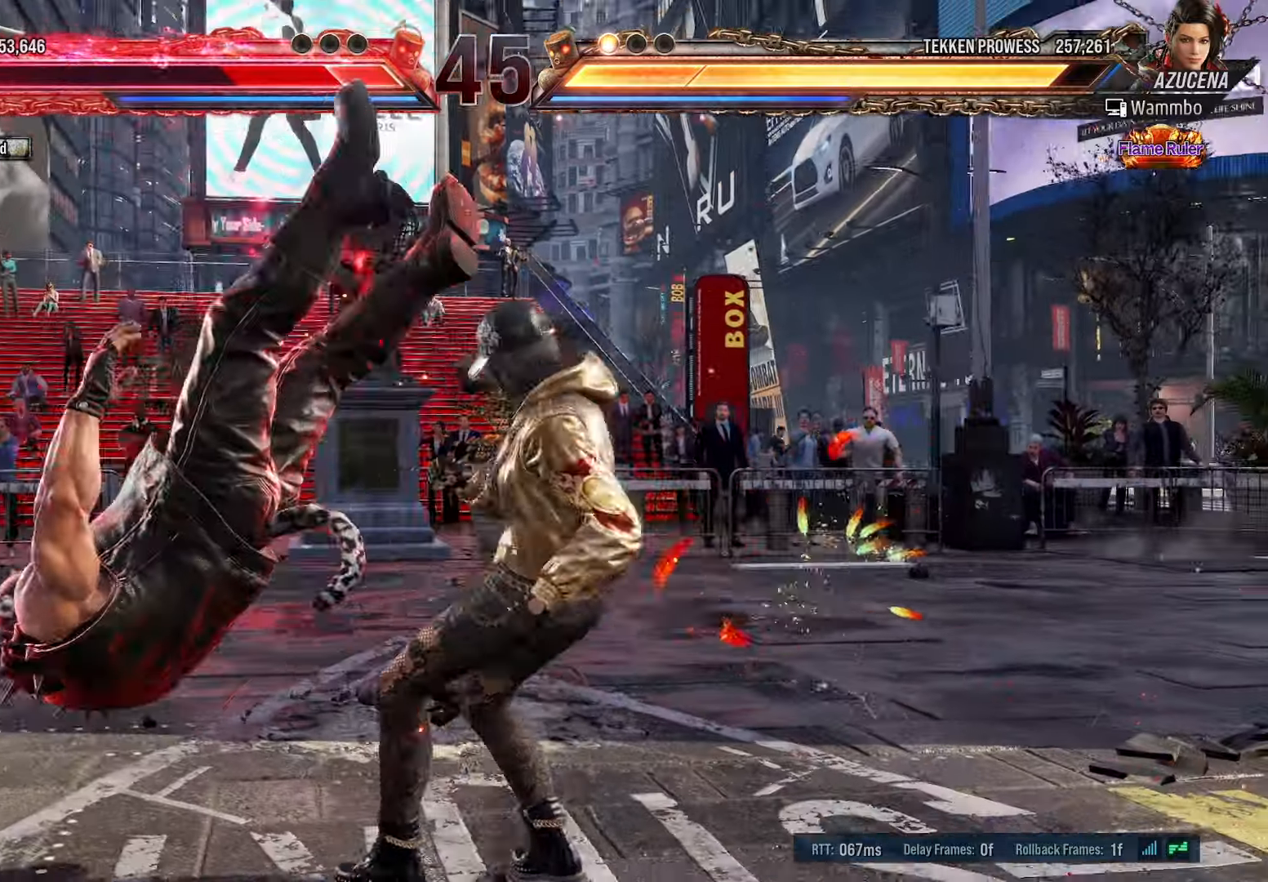
{"buttons": ["DPAD_LEFT"], "events": [[50, "TRIANGLE", "up"], [250, "TRIANGLE", "down"], [366, "TRIANGLE", "up"]]}
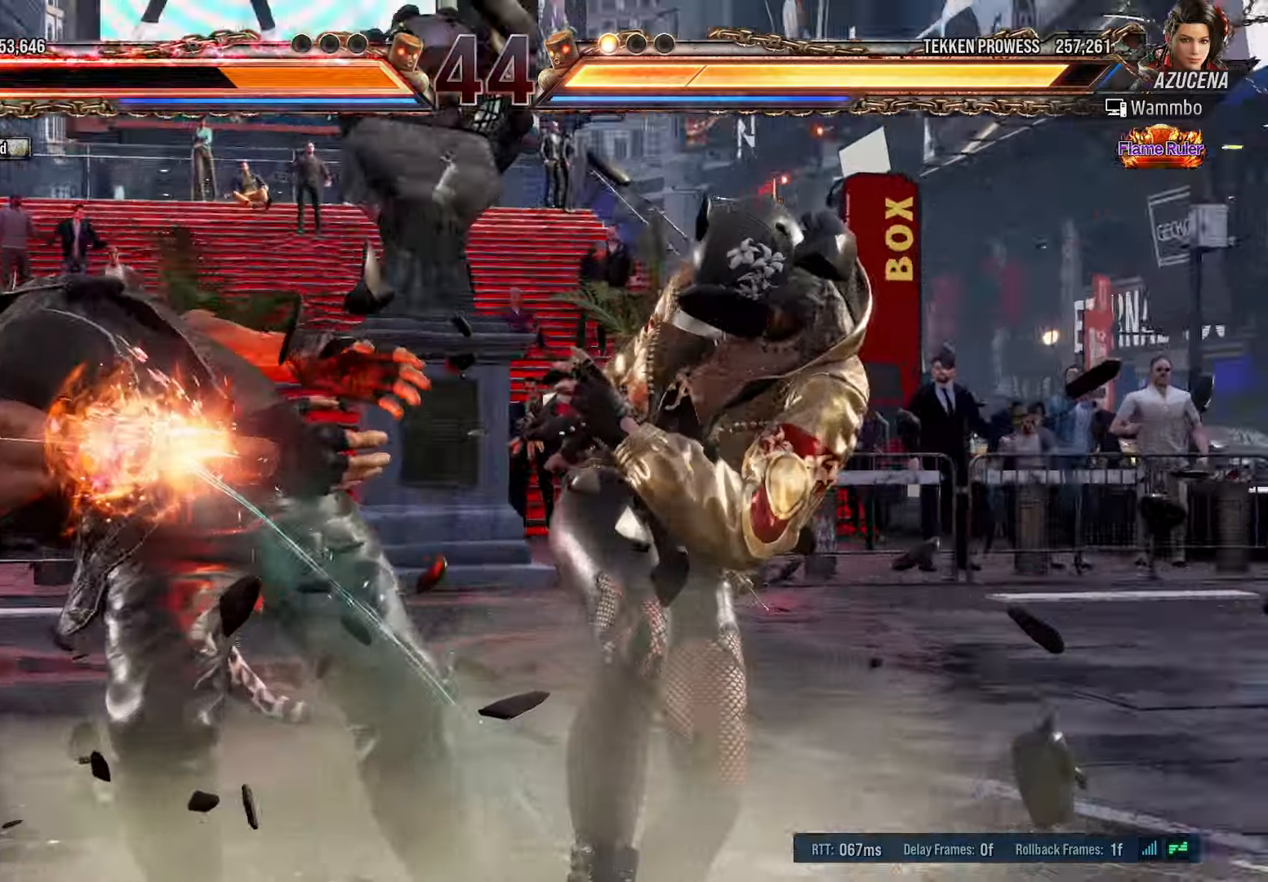
{"buttons": [], "events": [[150, "DPAD_LEFT", "up"]]}
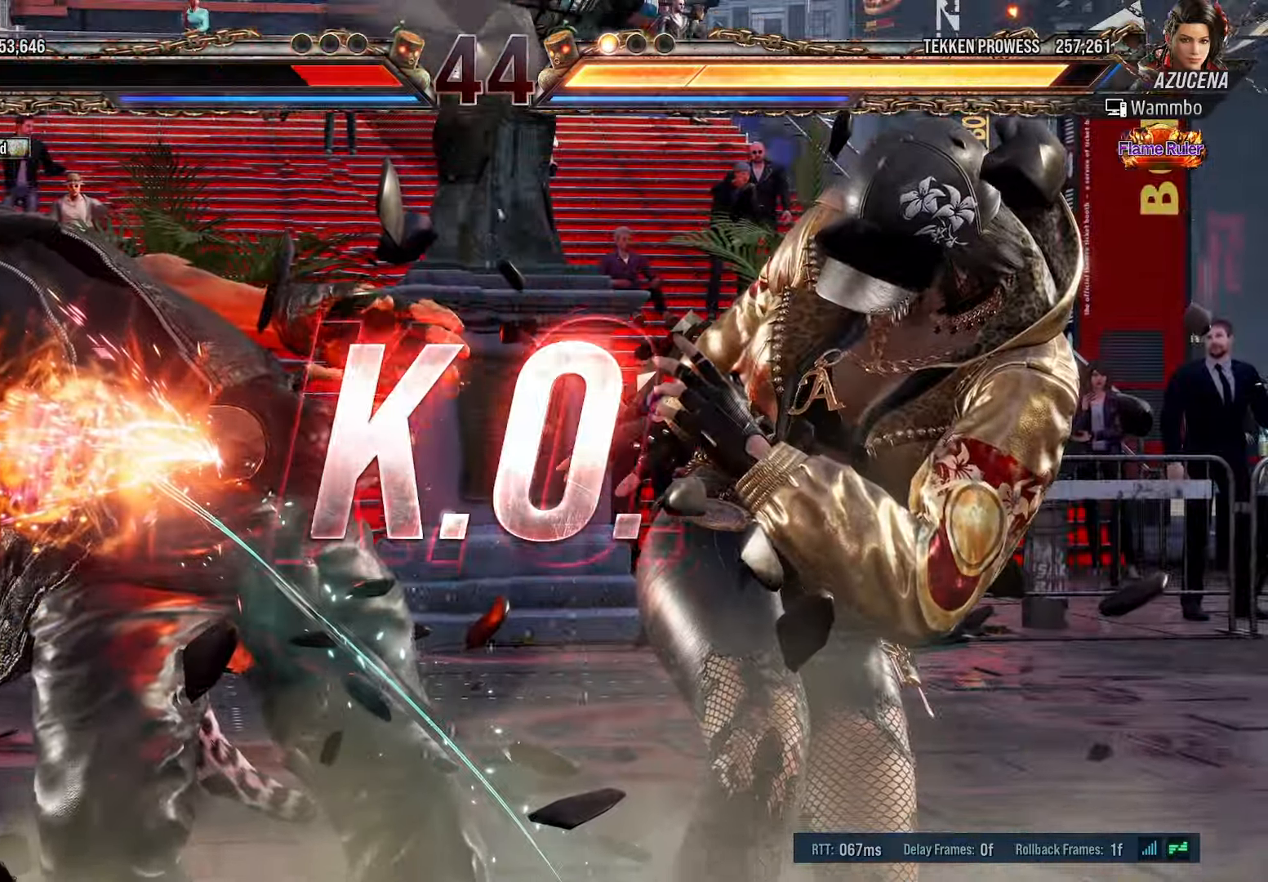
{"buttons": [], "events": [[83, "CROSS", "down"], [216, "CROSS", "up"]]}
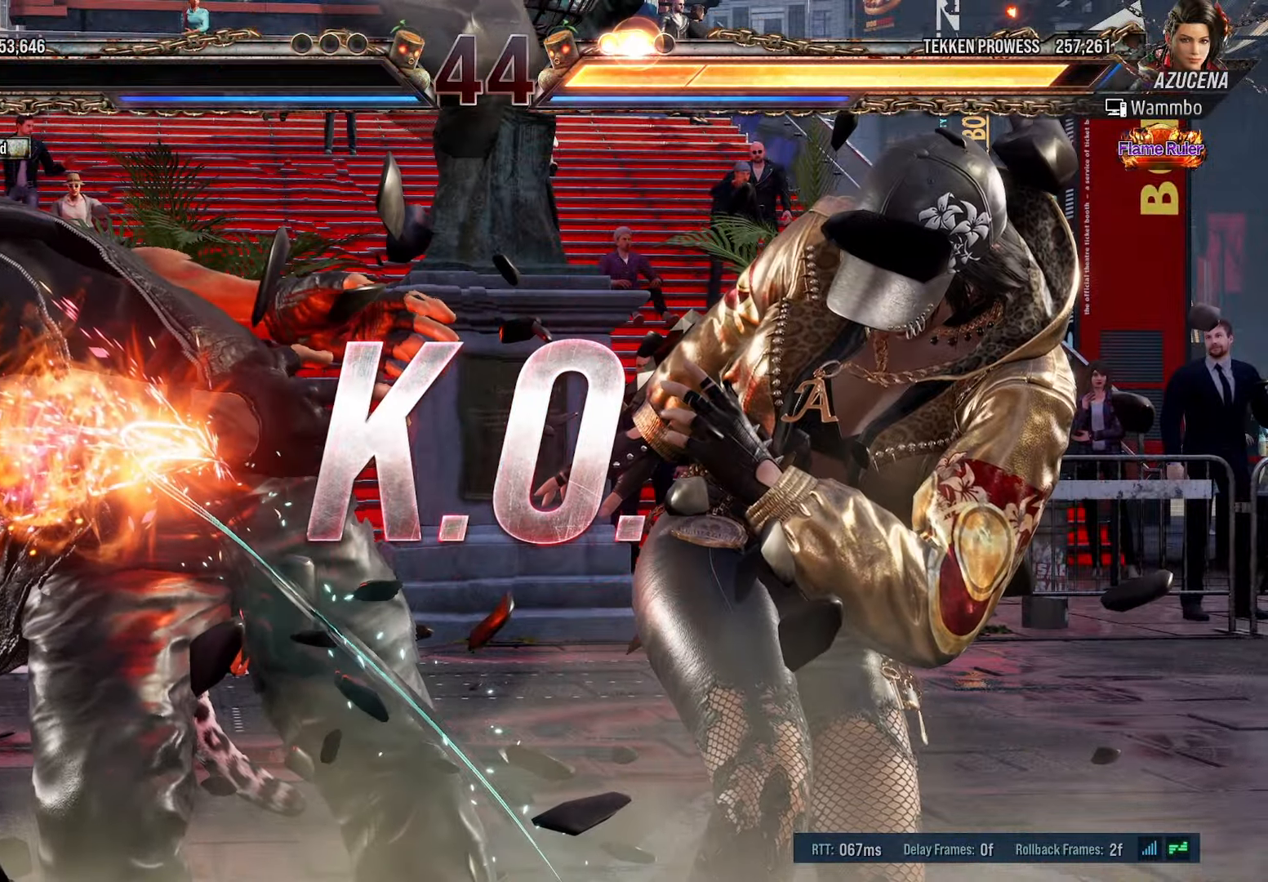
{"buttons": [], "events": [[183, "CROSS", "down"], [316, "CROSS", "up"]]}
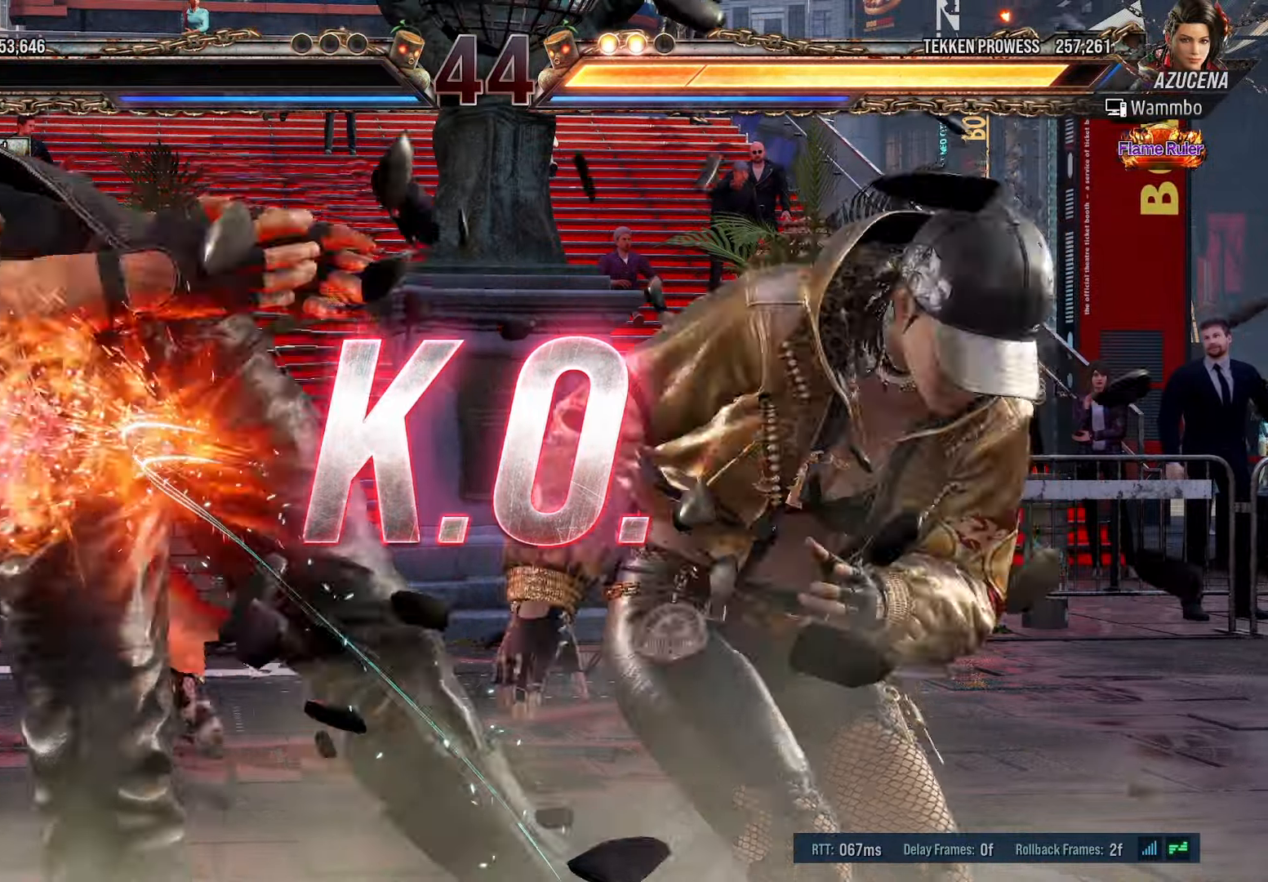
{"buttons": [], "events": [[300, "CROSS", "down"], [416, "CROSS", "up"]]}
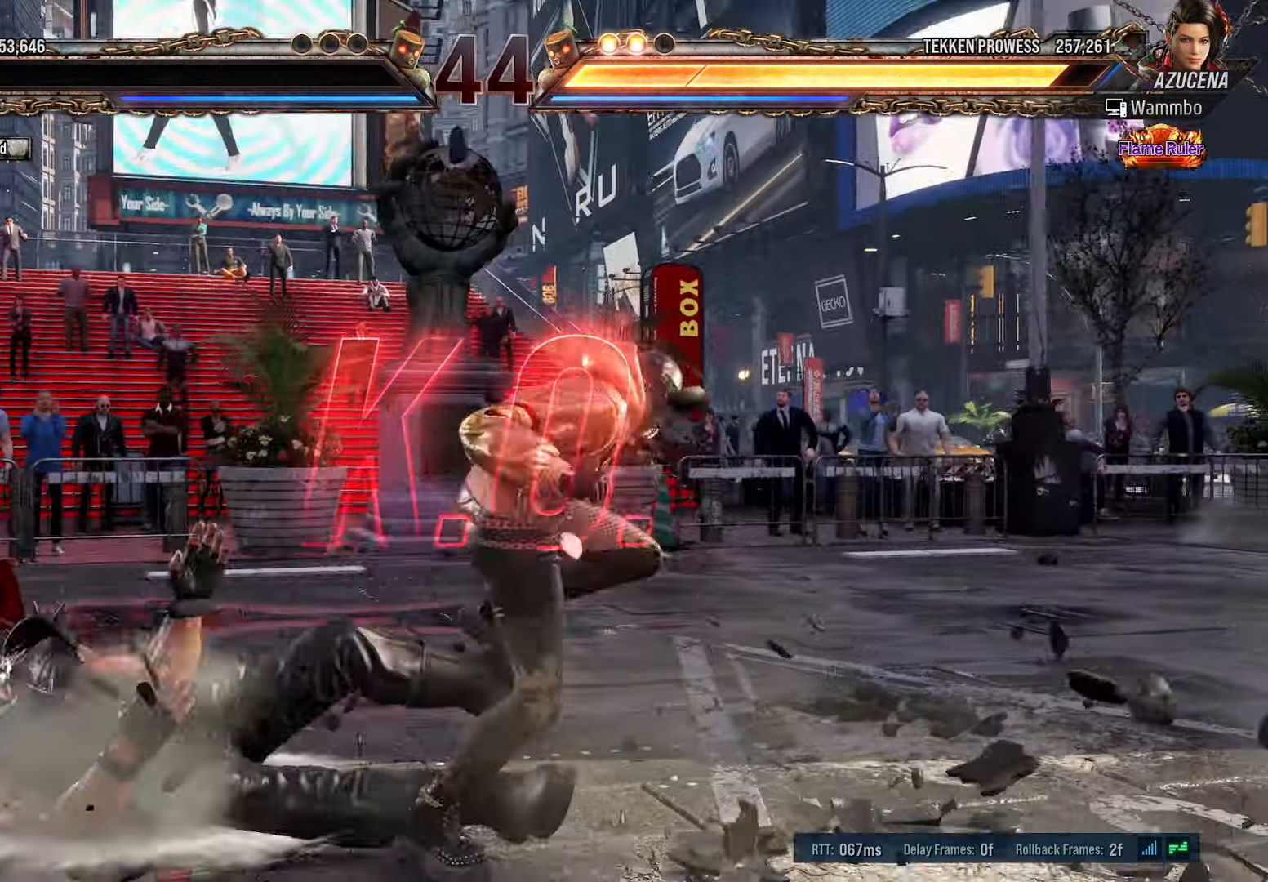
{"buttons": ["CROSS"], "events": [[433, "CROSS", "down"]]}
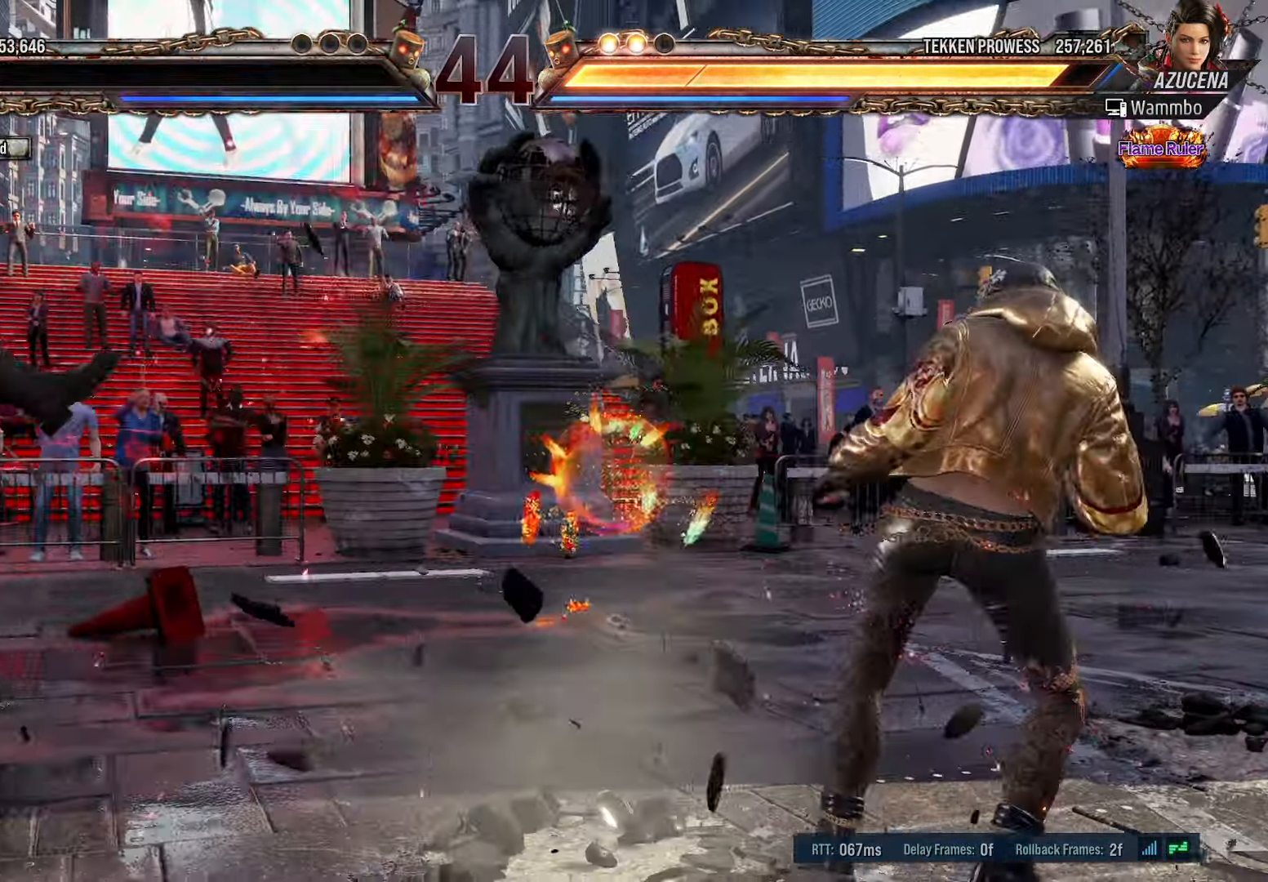
{"buttons": [], "events": [[33, "CROSS", "up"]]}
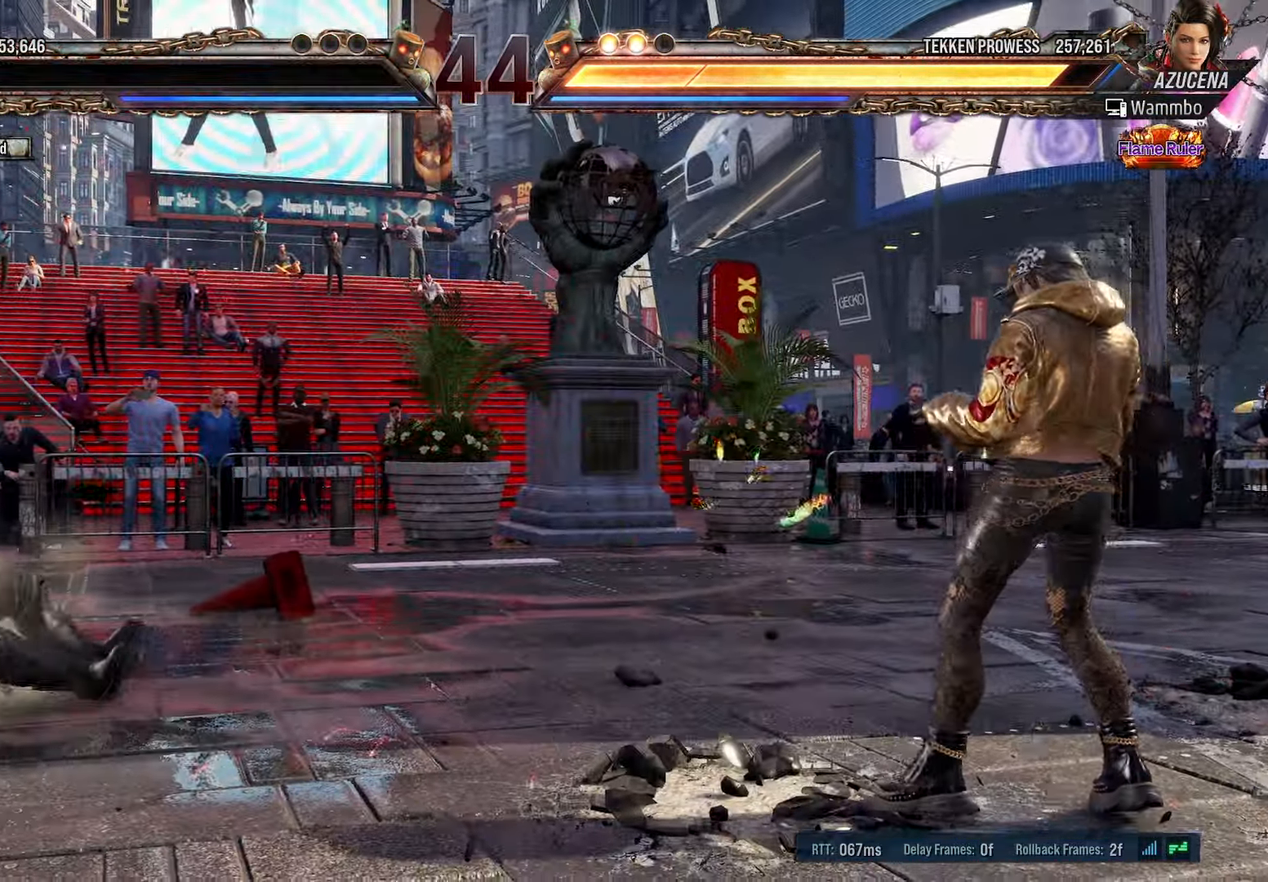
{"buttons": []}
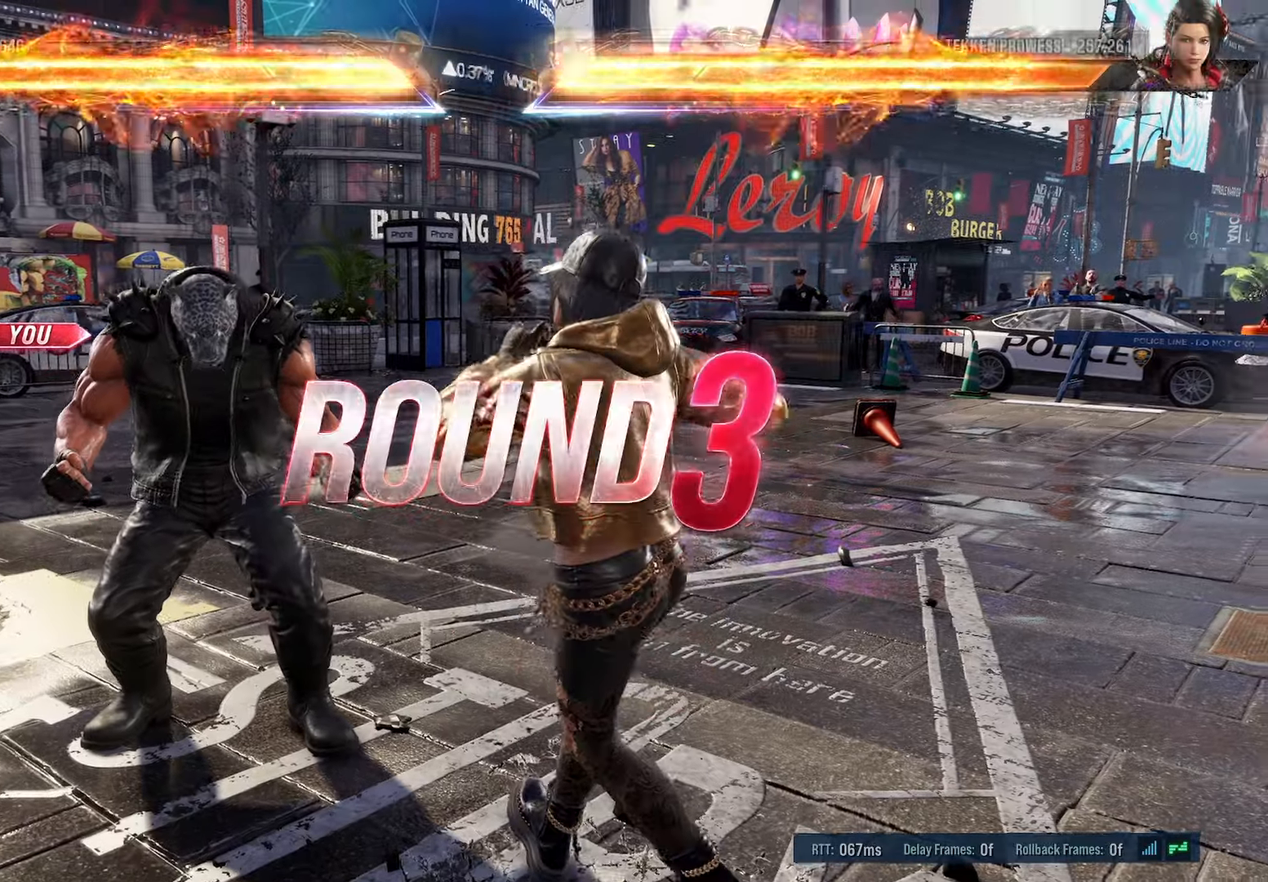
{"buttons": [], "events": [[150, "CROSS", "down"], [233, "CROSS", "up"], [400, "R1", "down"], [450, "R1", "up"]]}
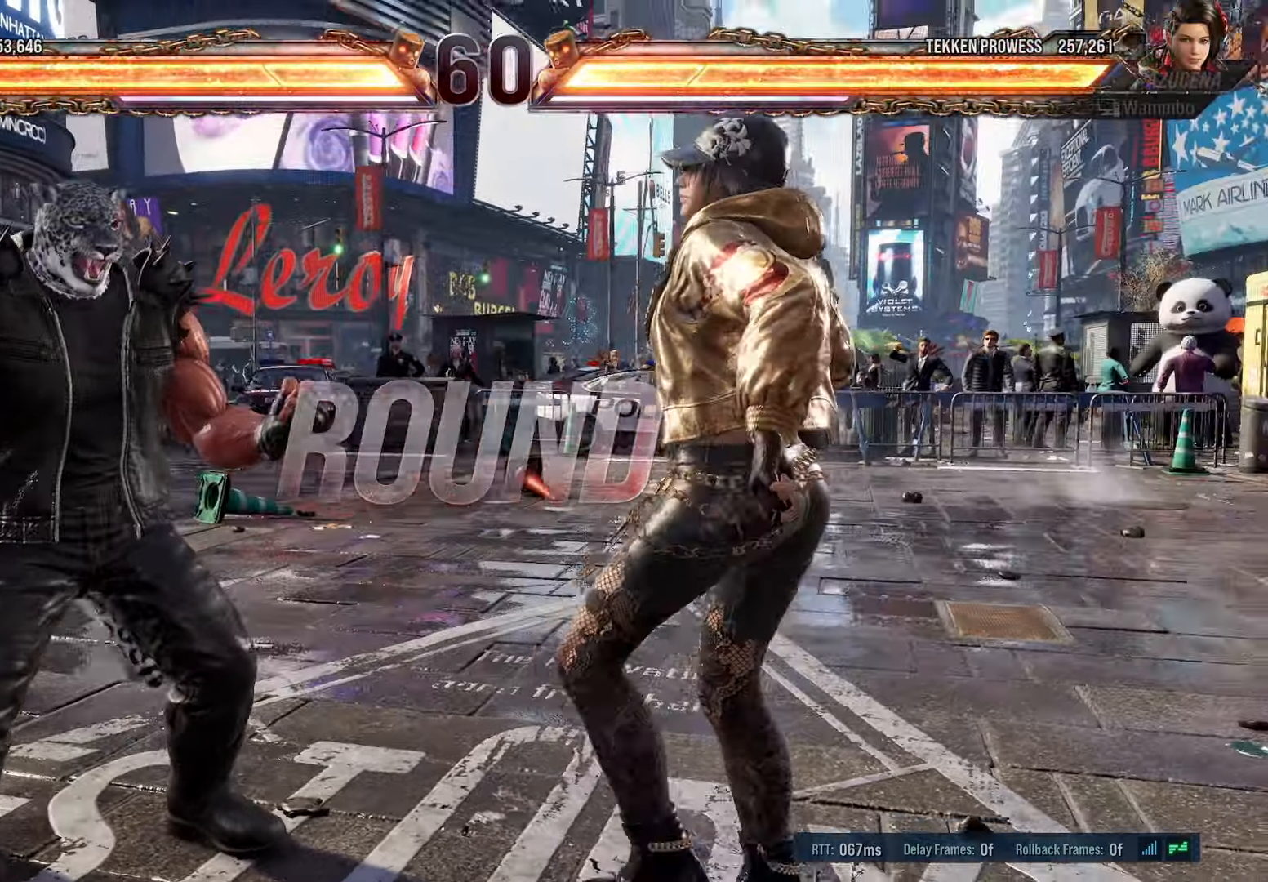
{"buttons": [], "events": [[216, "CROSS", "down"], [300, "CROSS", "up"]]}
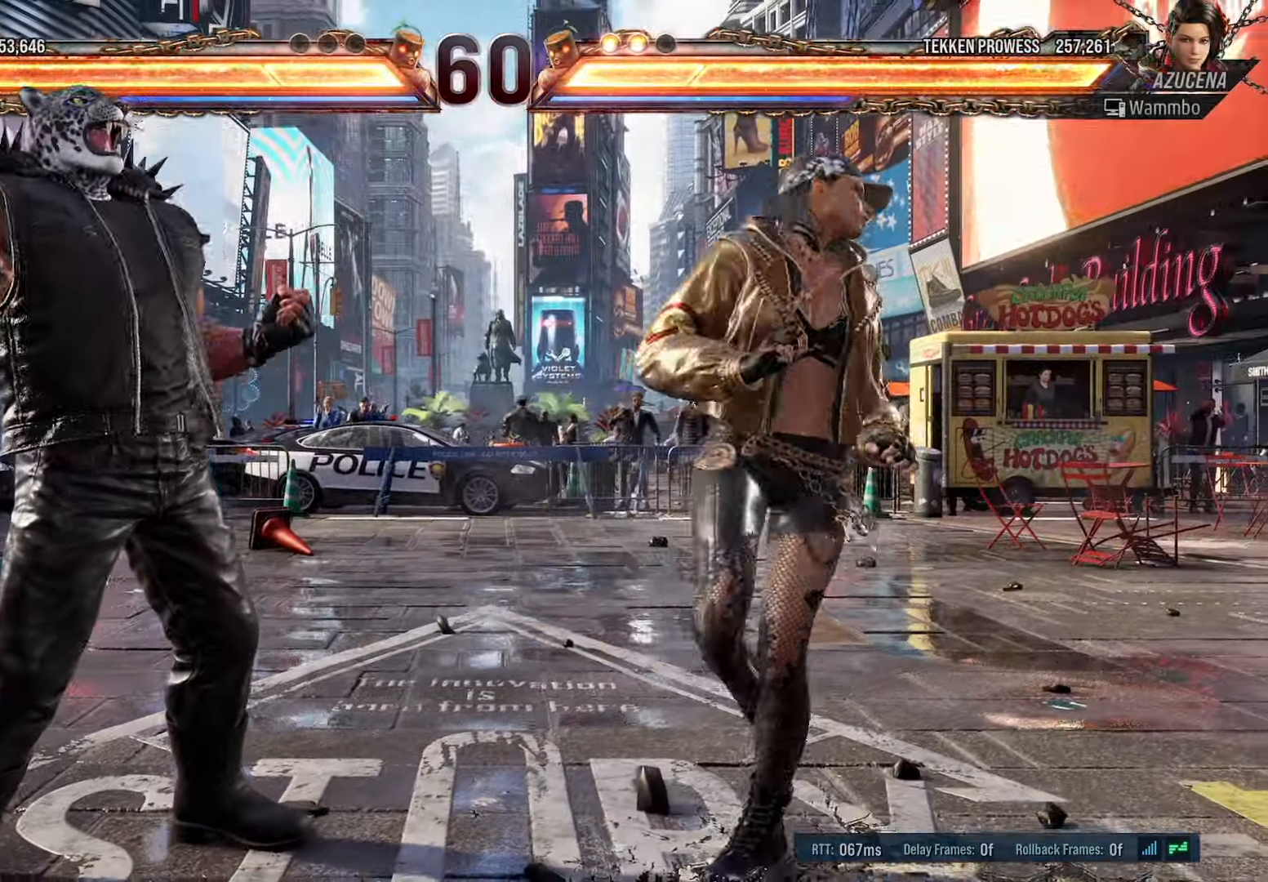
{"buttons": ["DPAD_LEFT"], "events": [[100, "DPAD_RIGHT", "down"], [333, "DPAD_RIGHT", "up"], [450, "DPAD_LEFT", "down"]]}
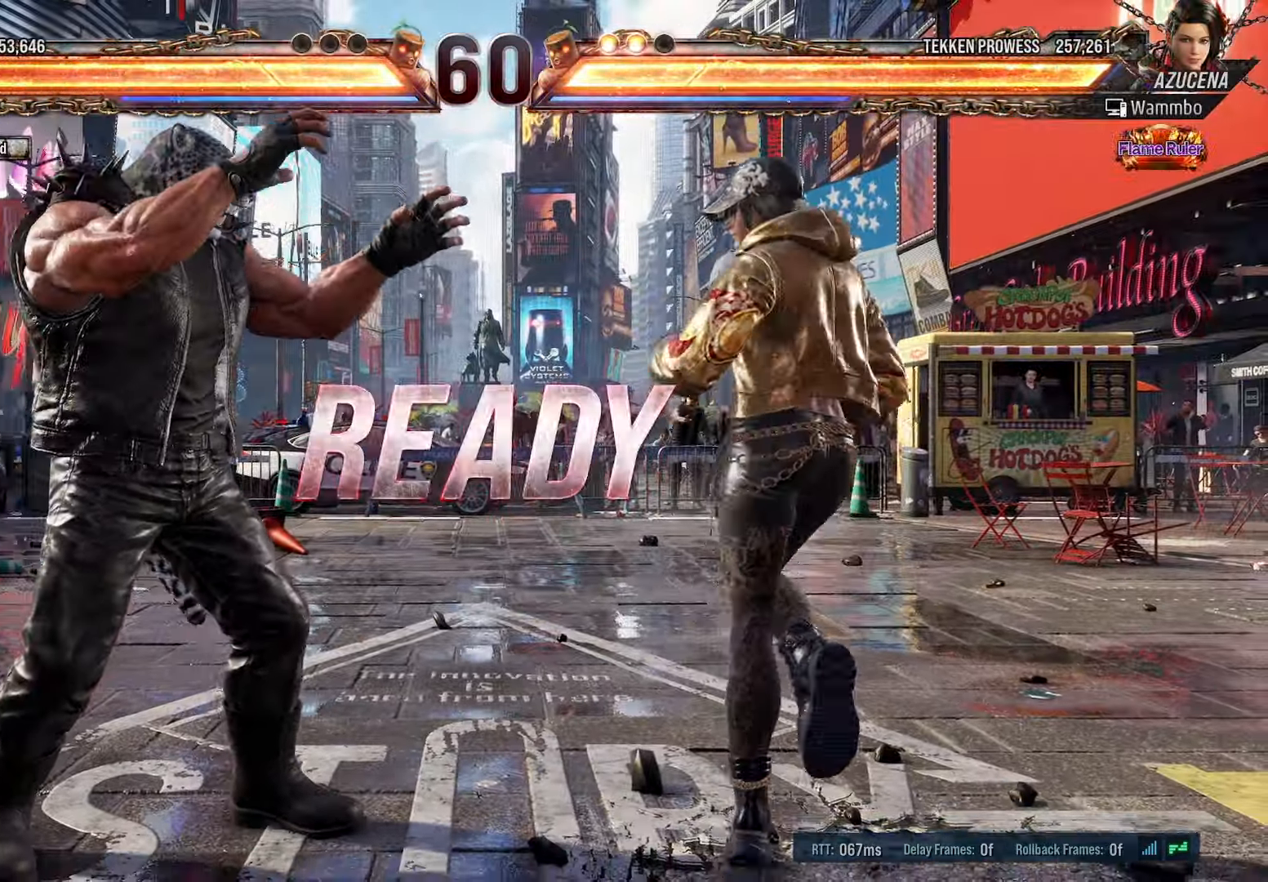
{"buttons": ["DPAD_LEFT"], "events": []}
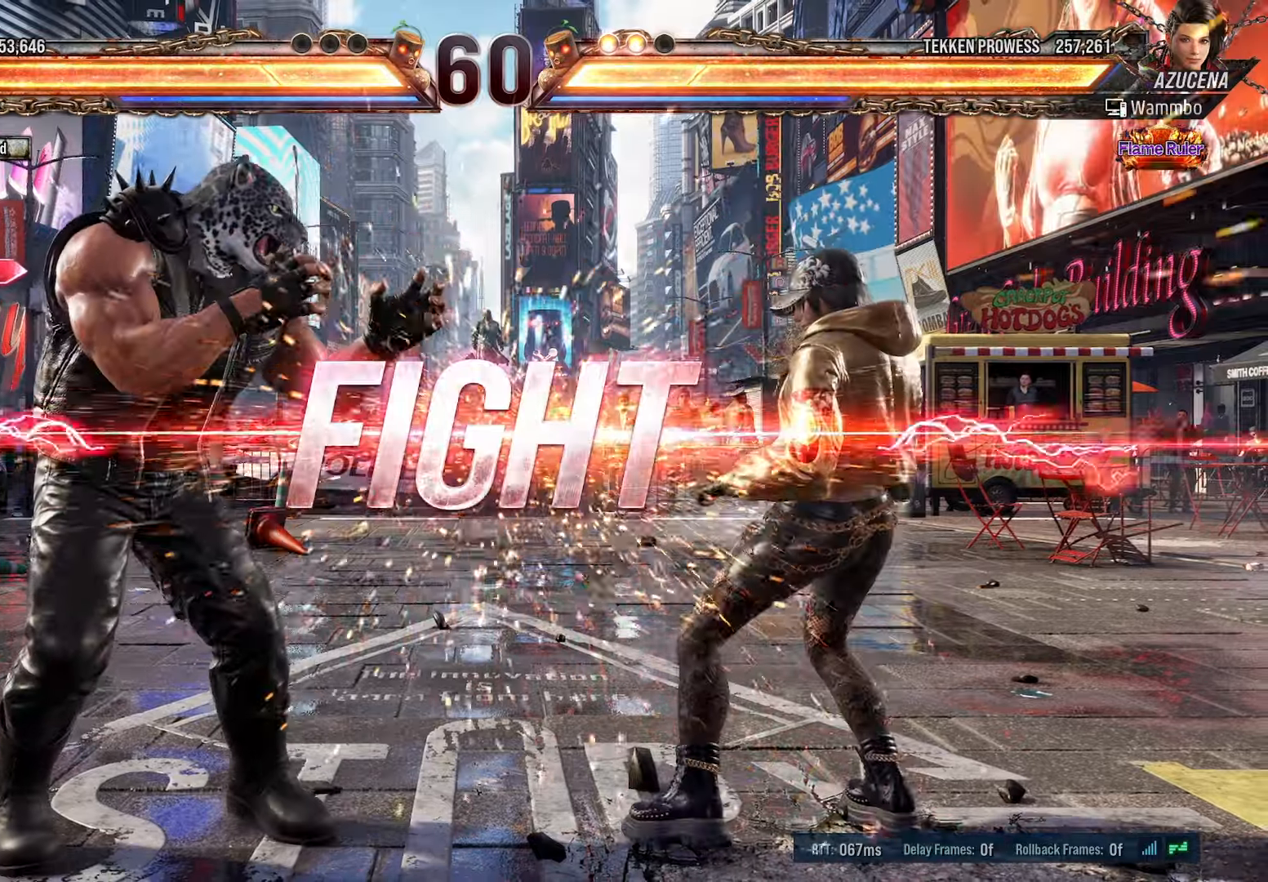
{"buttons": [], "events": [[100, "DPAD_LEFT", "up"], [350, "DPAD_LEFT", "down"], [450, "DPAD_LEFT", "up"]]}
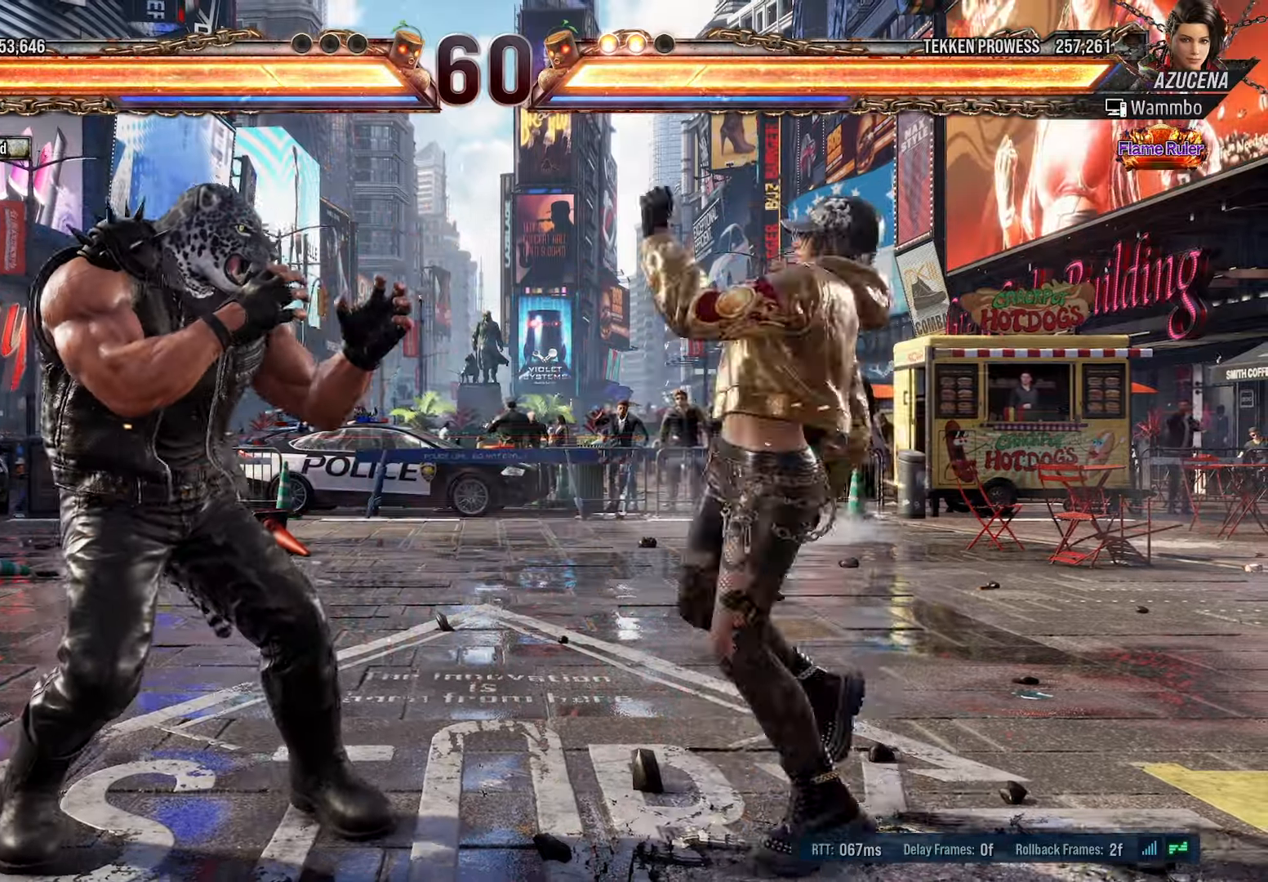
{"buttons": ["DPAD_DOWN"], "events": [[16, "DPAD_LEFT", "down"], [166, "DPAD_DOWN", "down"], [183, "DPAD_LEFT", "up"]]}
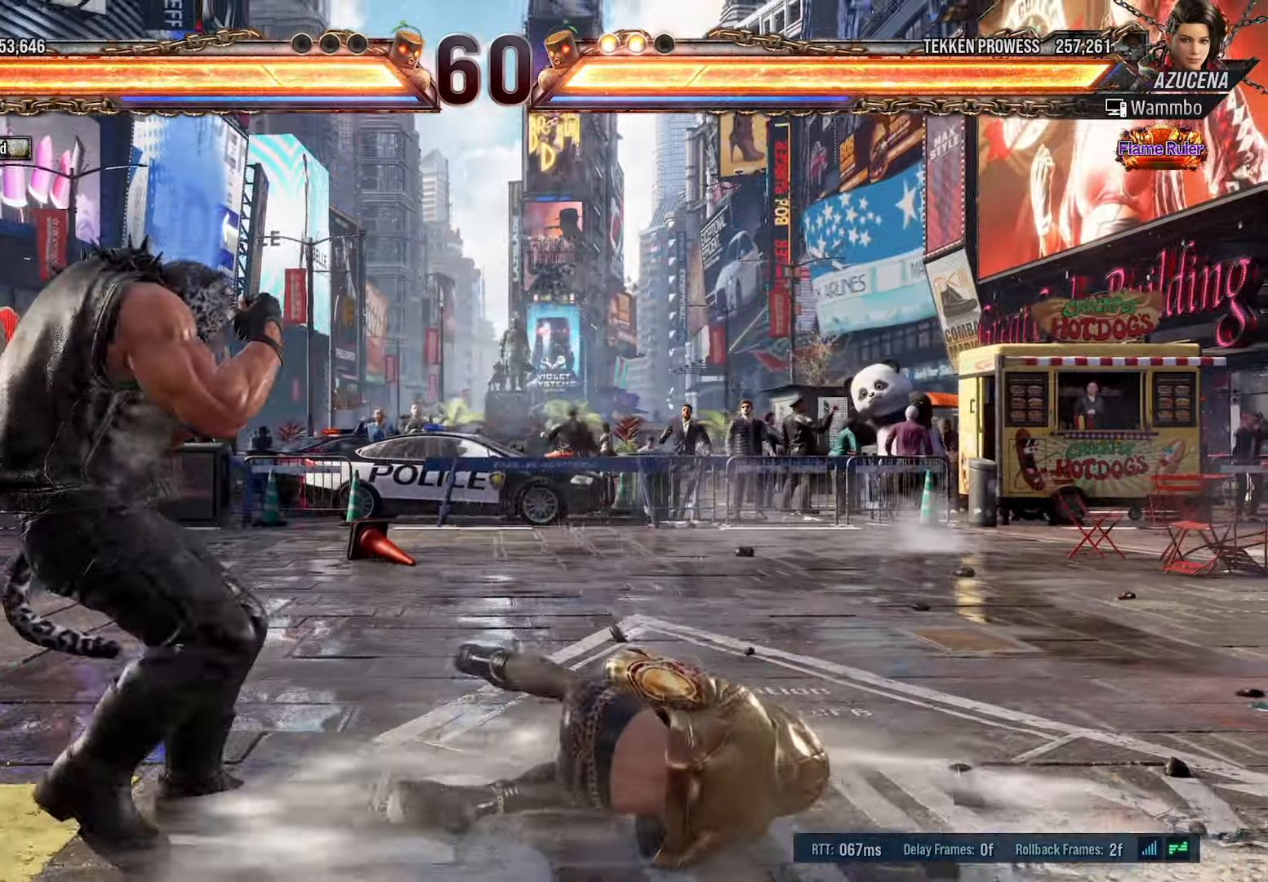
{"buttons": ["DPAD_LEFT"], "events": [[66, "DPAD_DOWN", "up"], [166, "DPAD_LEFT", "down"], [250, "DPAD_LEFT", "up"], [300, "DPAD_LEFT", "down"], [416, "DPAD_LEFT", "up"], [433, "DPAD_LEFT", "down"]]}
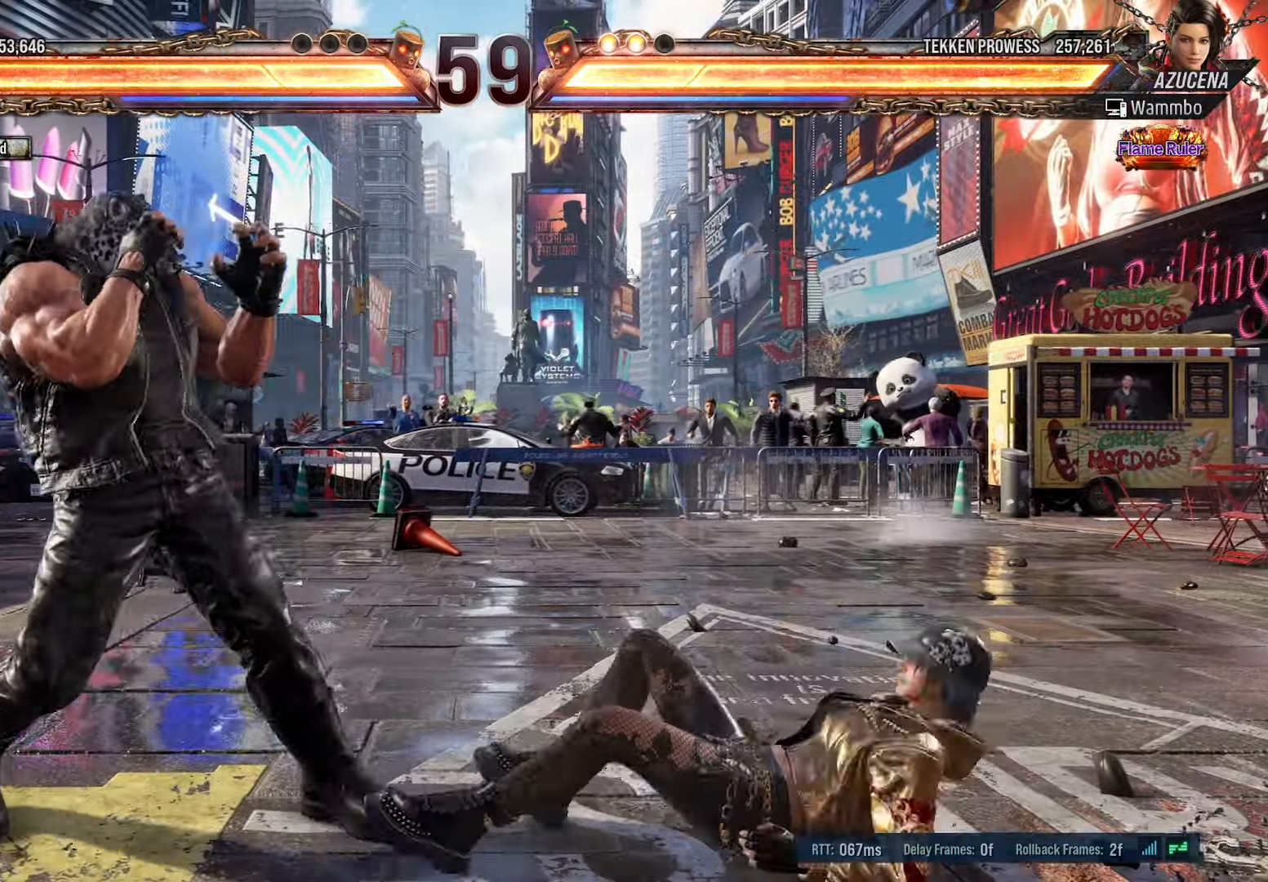
{"buttons": [], "events": [[50, "DPAD_LEFT", "up"], [133, "DPAD_DOWN", "down"], [233, "DPAD_DOWN", "up"], [366, "DPAD_RIGHT", "down"], [433, "DPAD_RIGHT", "up"]]}
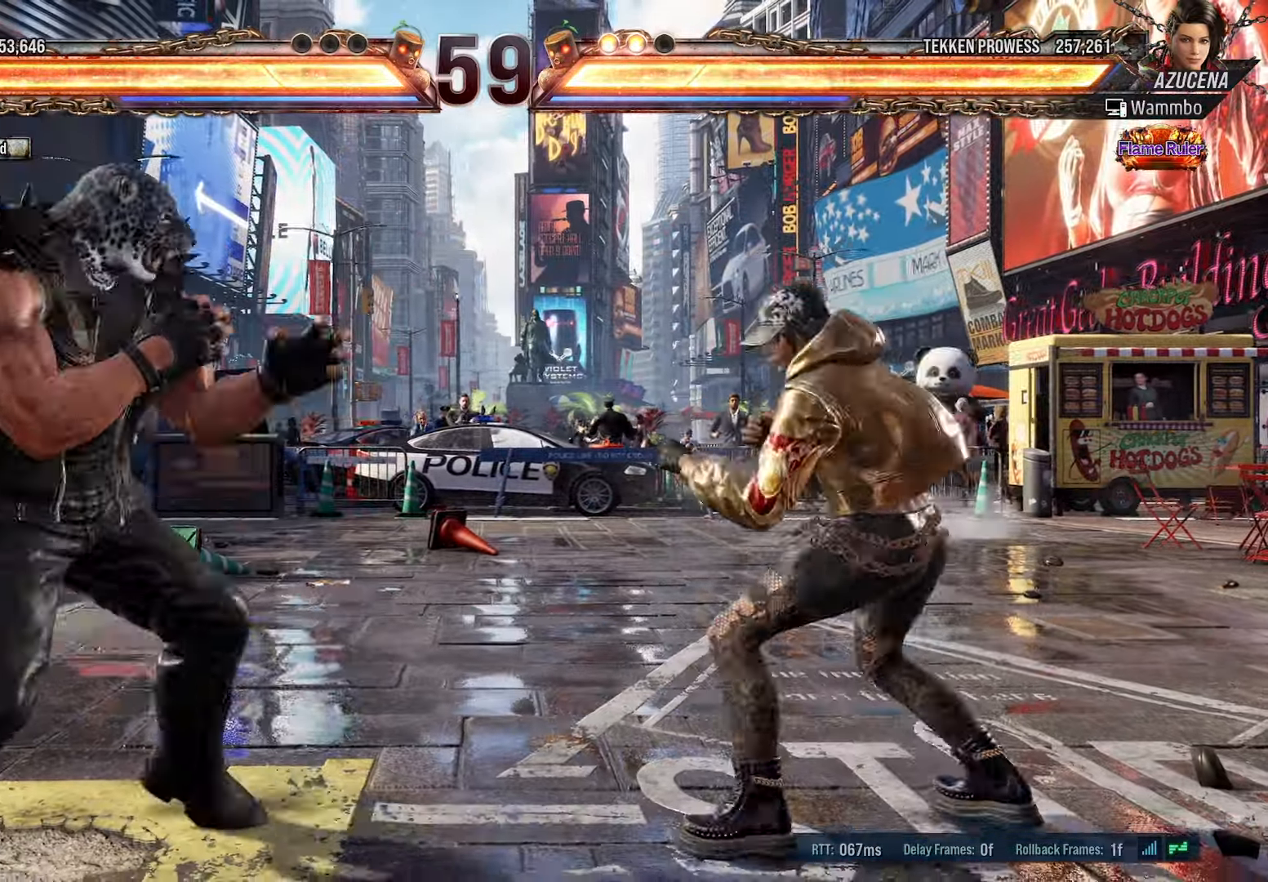
{"buttons": [], "events": [[16, "DPAD_RIGHT", "down"], [50, "DPAD_RIGHT", "up"], [100, "DPAD_RIGHT", "down"], [150, "DPAD_UP", "down"], [150, "R1", "down"], [216, "DPAD_UP", "up"], [266, "DPAD_RIGHT", "up"], [266, "R1", "up"]]}
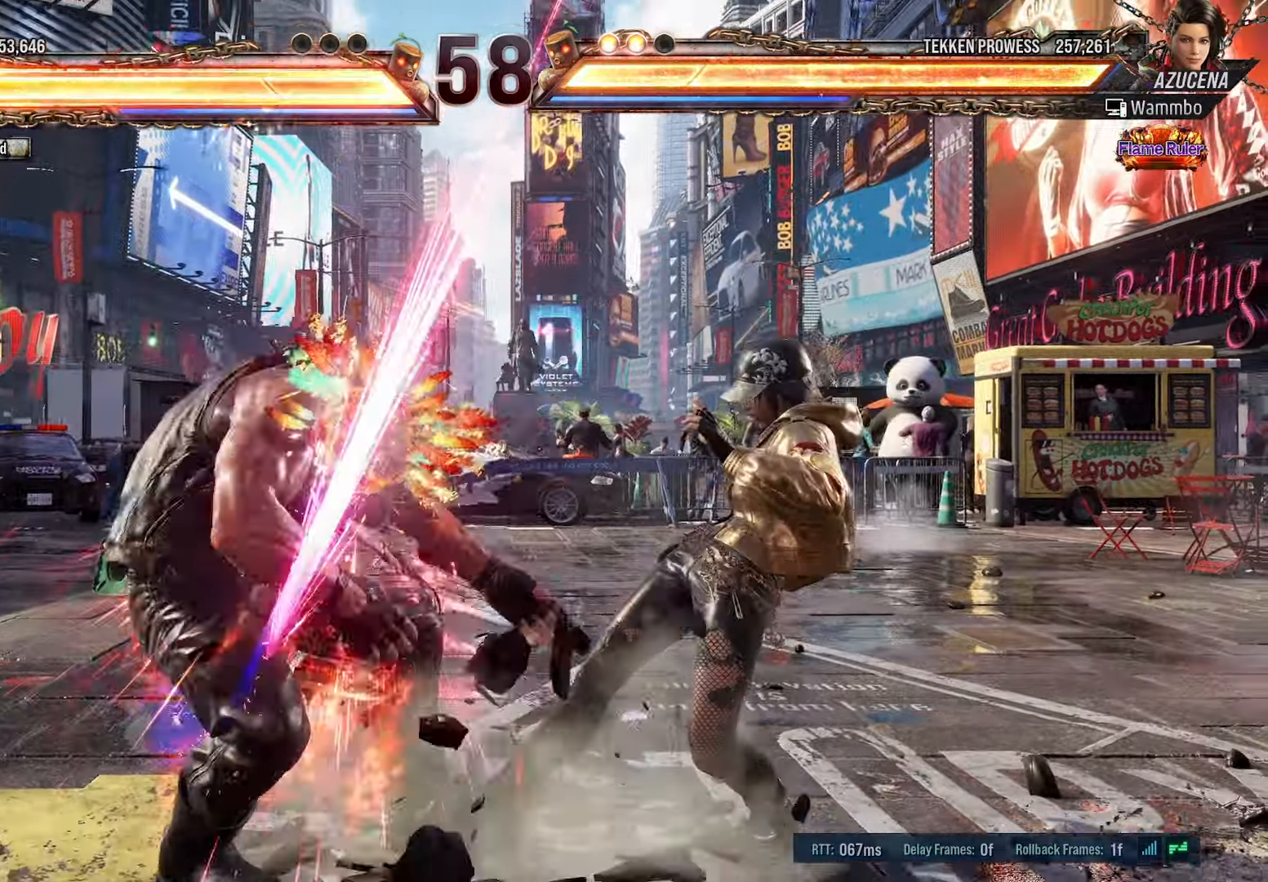
{"buttons": ["DPAD_LEFT"], "events": [[50, "R1", "down"], [133, "R1", "up"], [300, "DPAD_LEFT", "down"]]}
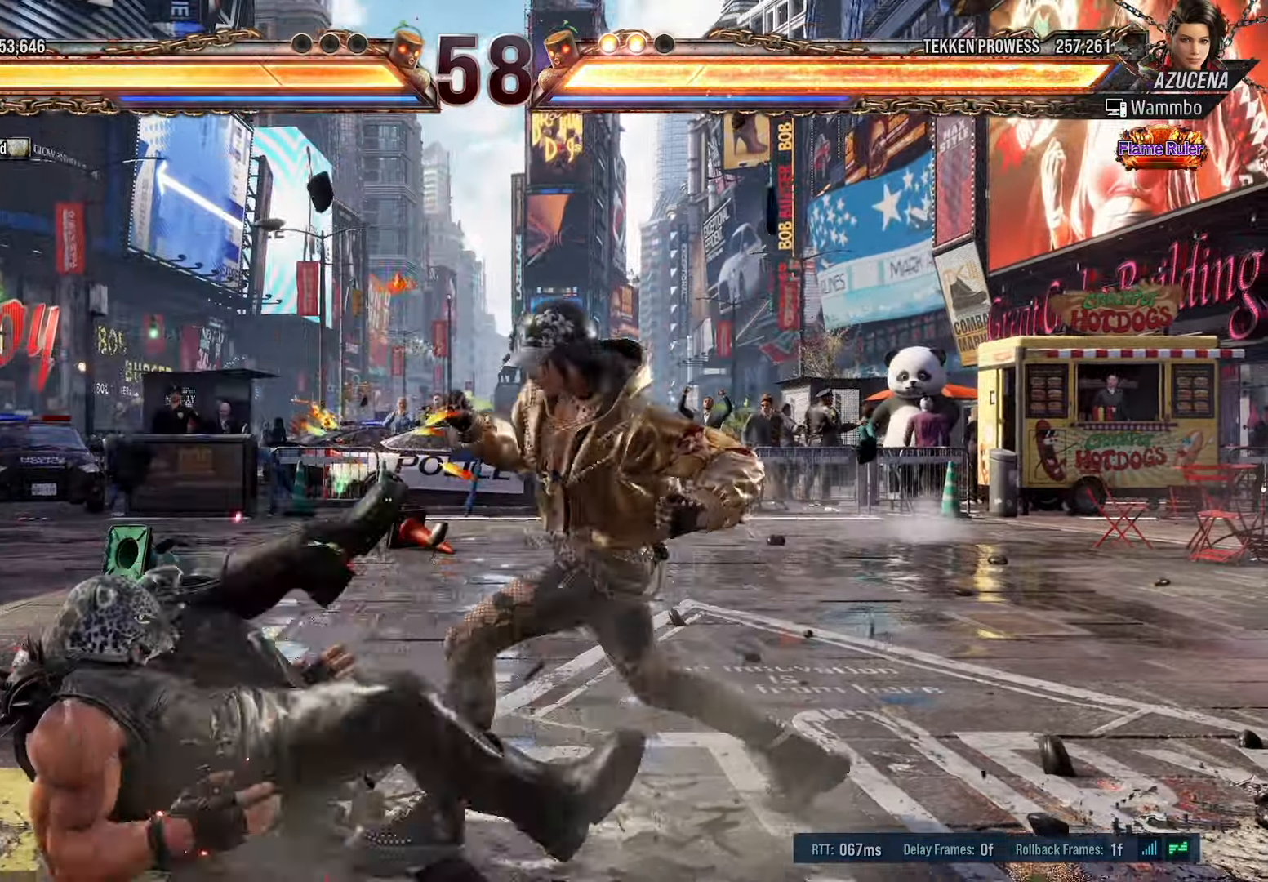
{"buttons": ["TRIANGLE", "DPAD_LEFT"], "events": [[50, "SQUARE", "down"], [216, "SQUARE", "up"], [433, "TRIANGLE", "down"]]}
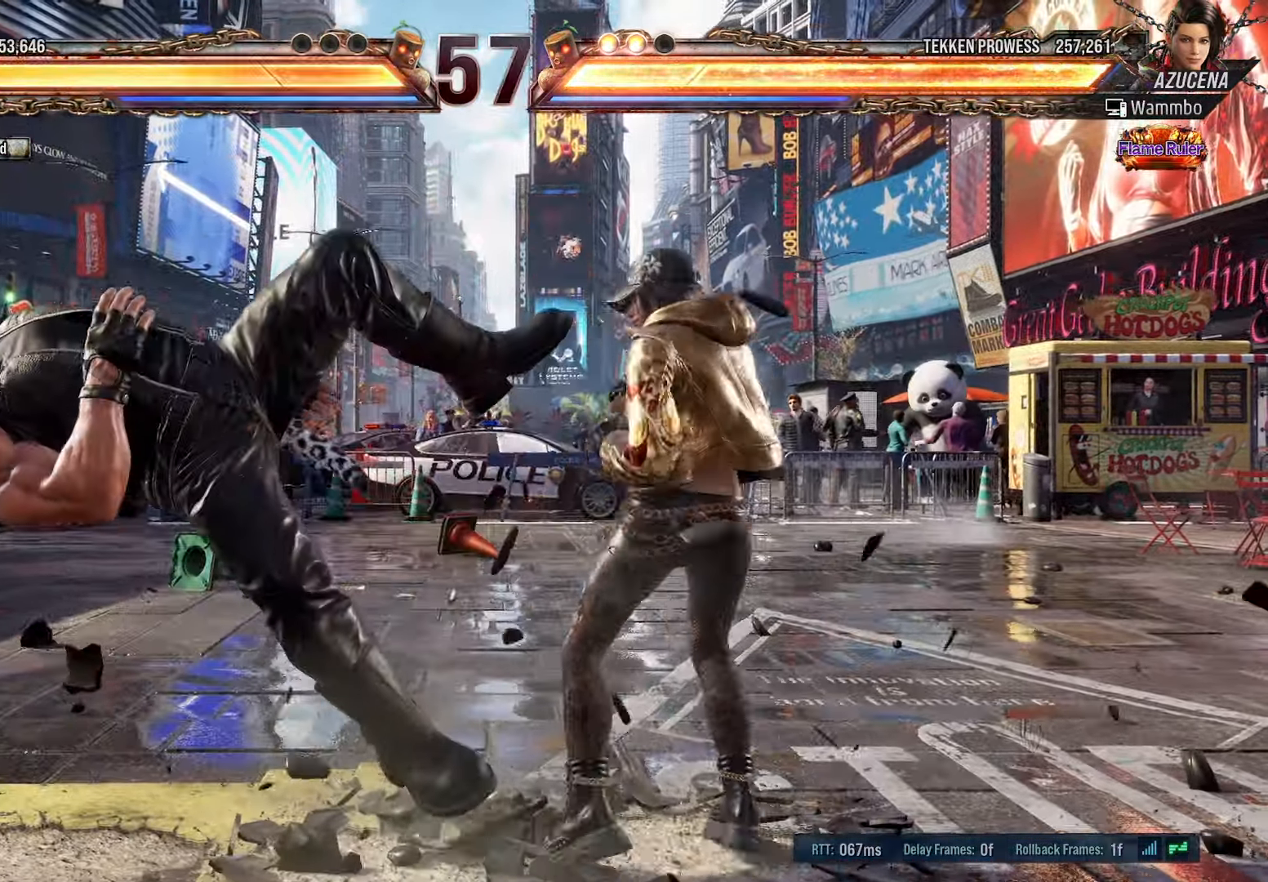
{"buttons": ["DPAD_LEFT"], "events": [[66, "TRIANGLE", "up"]]}
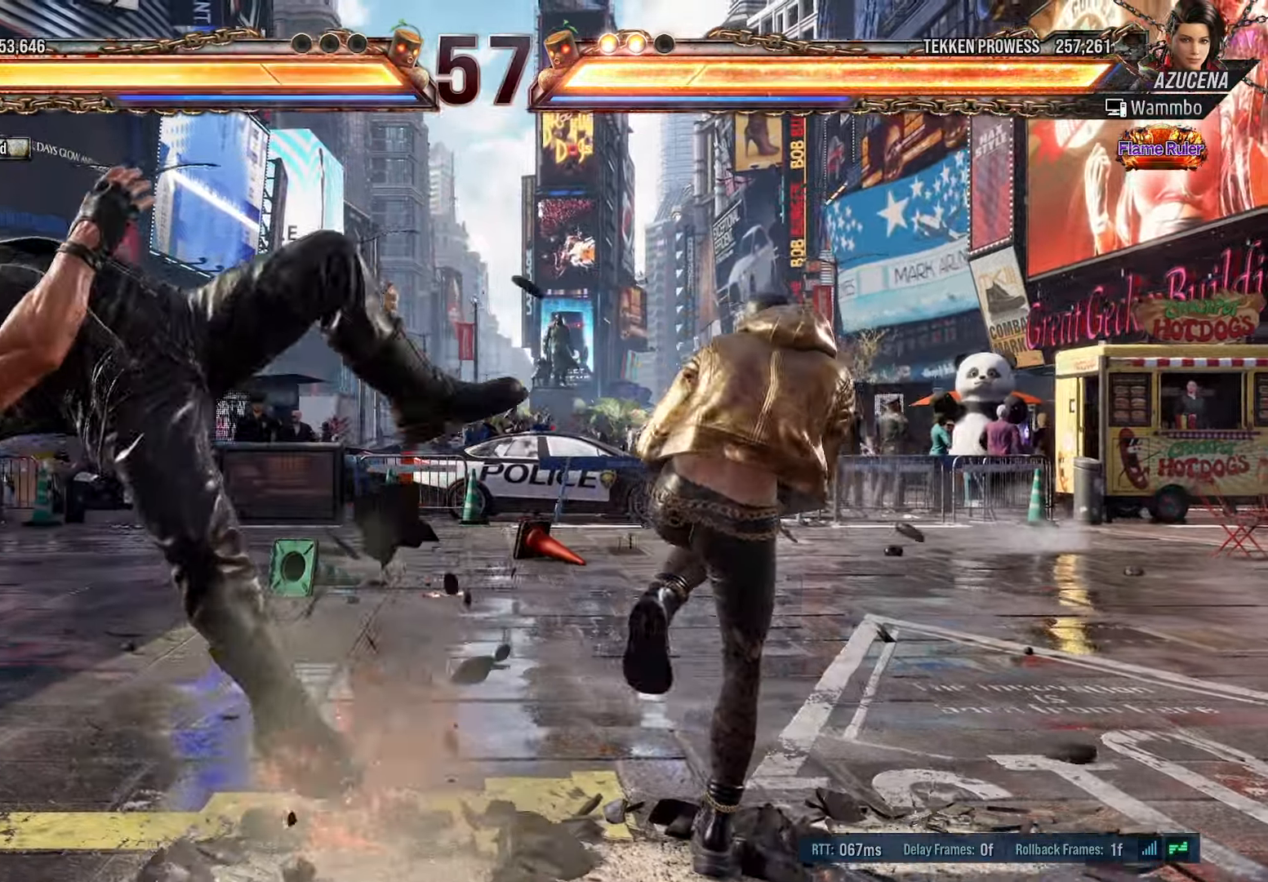
{"buttons": [], "events": [[66, "TRIANGLE", "down"], [200, "TRIANGLE", "up"], [483, "DPAD_LEFT", "up"]]}
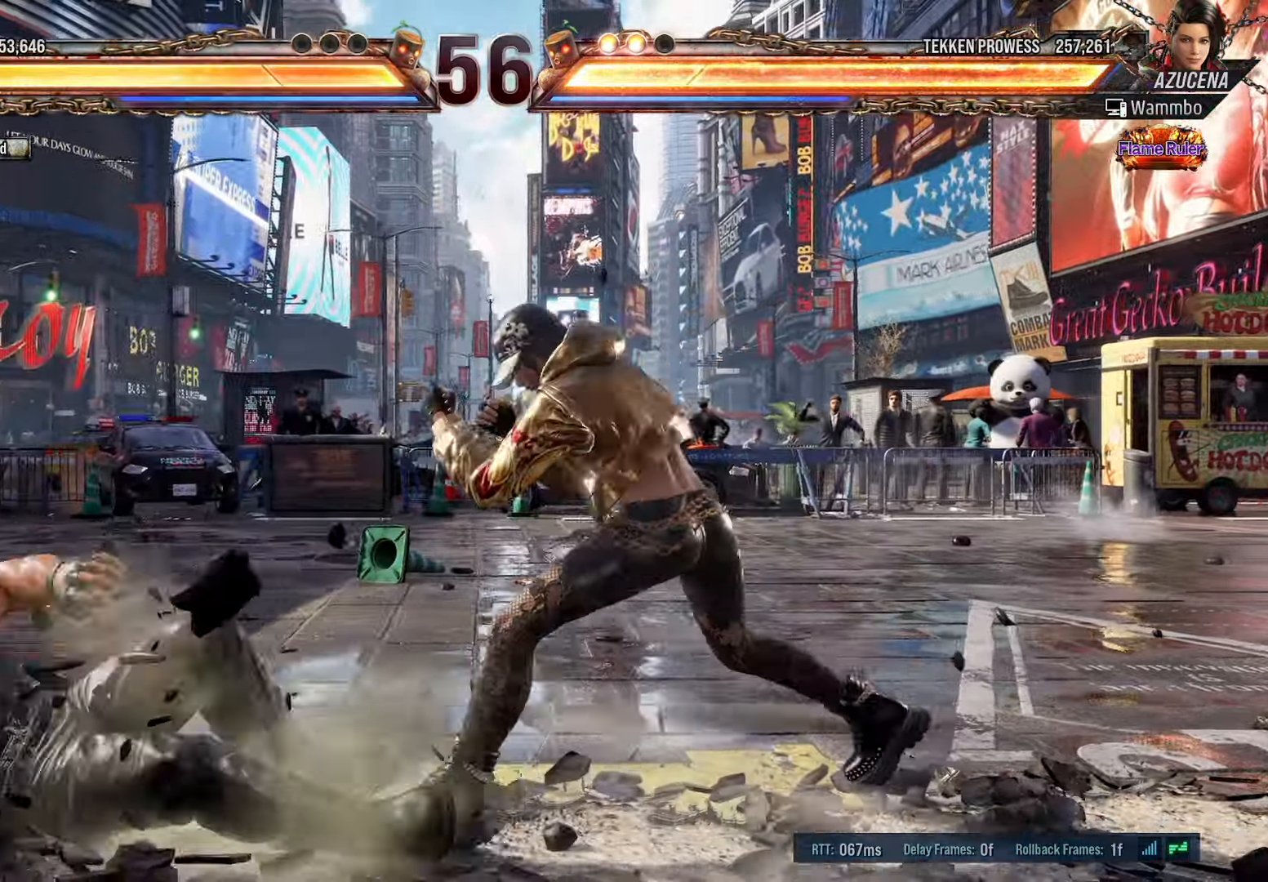
{"buttons": ["DPAD_DOWN", "DPAD_LEFT"], "events": [[83, "DPAD_LEFT", "down"], [450, "DPAD_DOWN", "down"]]}
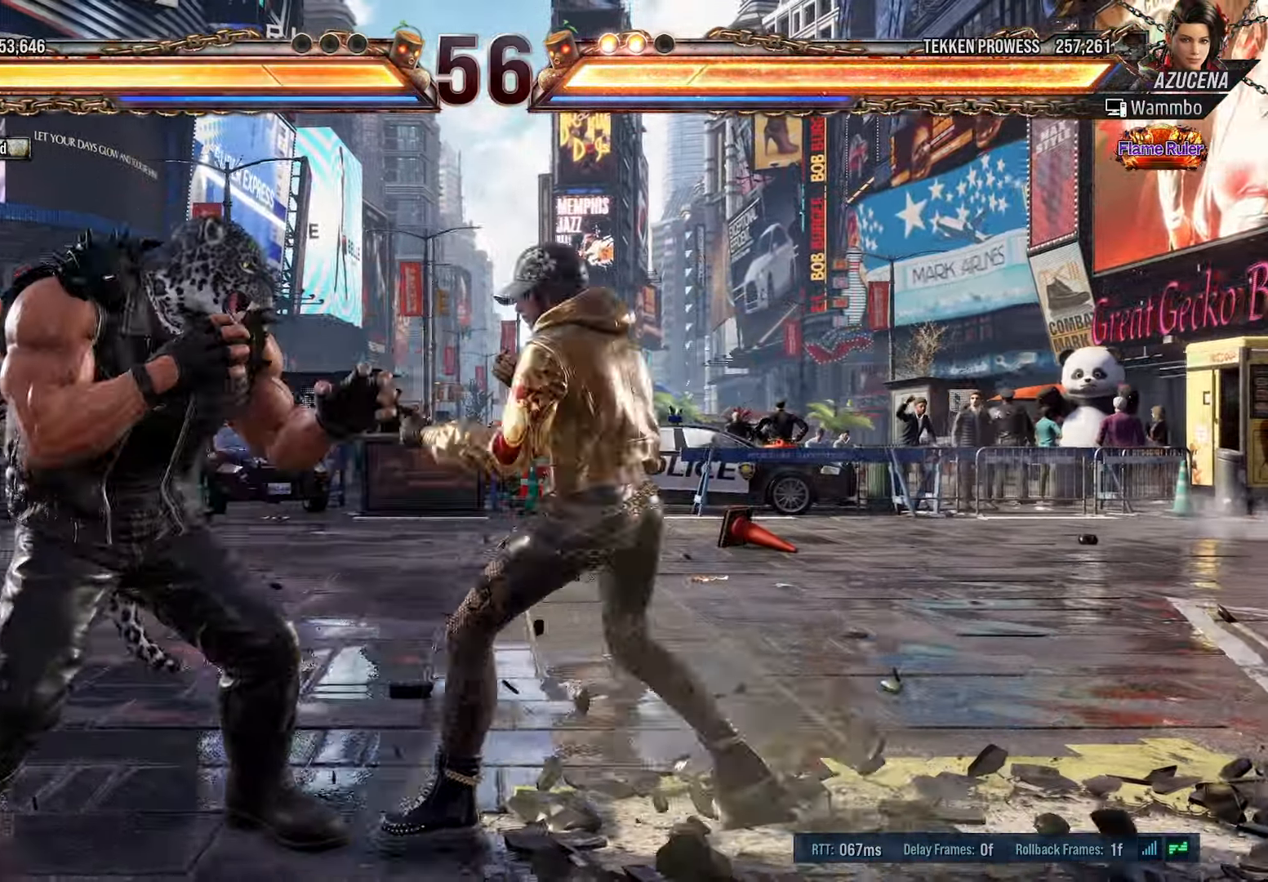
{"buttons": ["TRIANGLE", "DPAD_DOWN", "DPAD_RIGHT"], "events": [[33, "DPAD_LEFT", "up"], [133, "DPAD_RIGHT", "down"], [266, "TRIANGLE", "down"]]}
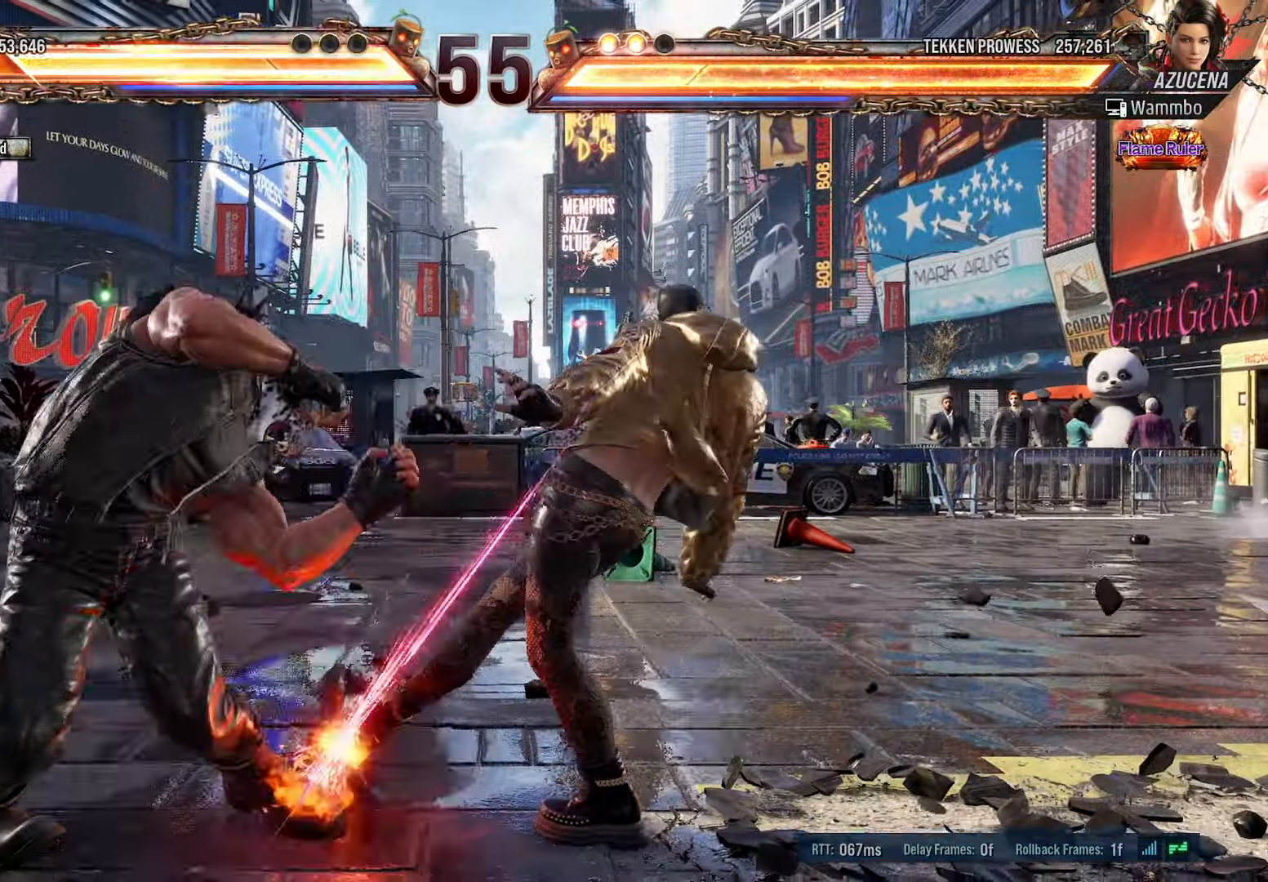
{"buttons": ["DPAD_LEFT"], "events": [[50, "TRIANGLE", "up"], [150, "DPAD_RIGHT", "up"], [183, "DPAD_DOWN", "up"], [283, "DPAD_LEFT", "down"]]}
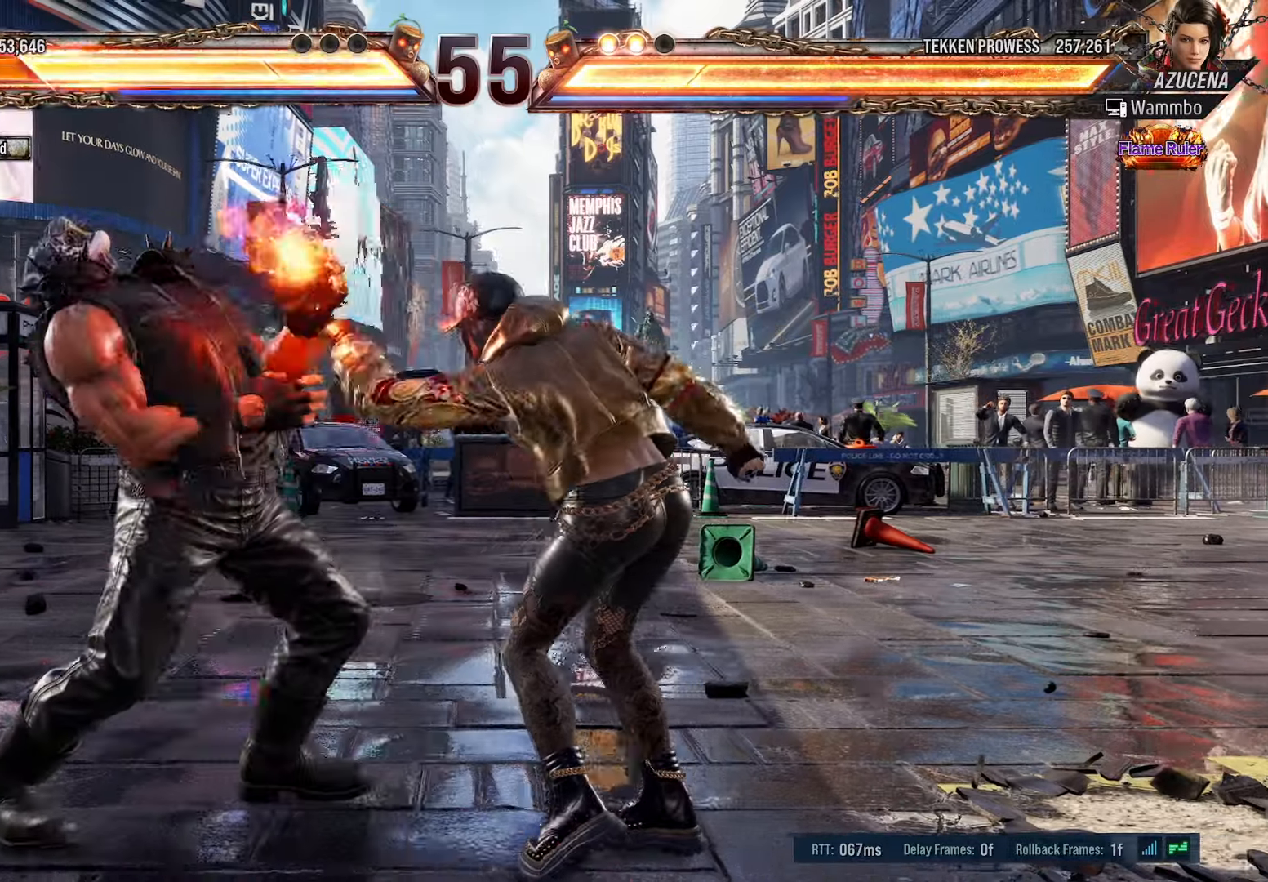
{"buttons": ["DPAD_LEFT"], "events": [[283, "DPAD_LEFT", "up"], [350, "DPAD_LEFT", "down"], [433, "DPAD_LEFT", "up"], [500, "DPAD_LEFT", "down"]]}
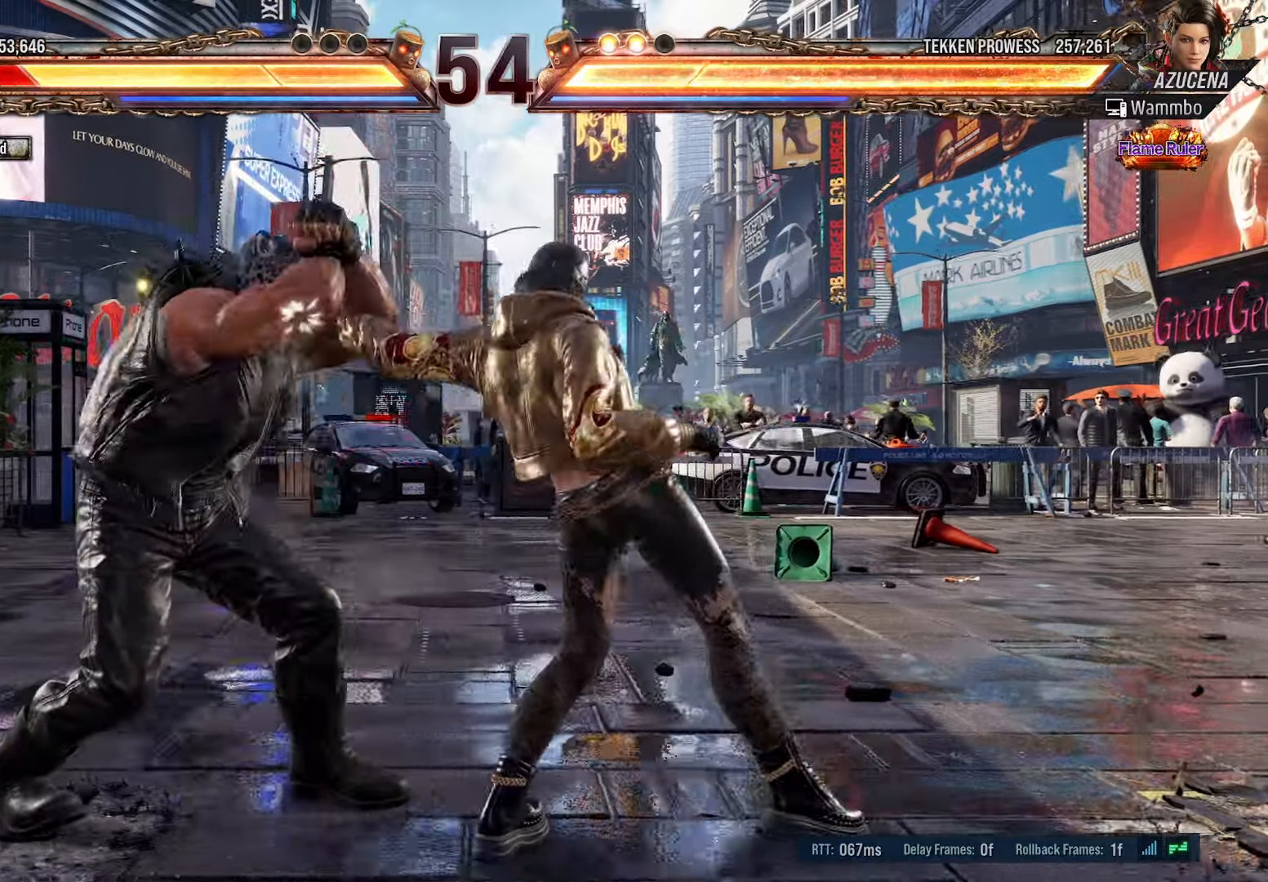
{"buttons": ["DPAD_LEFT"], "events": [[183, "DPAD_LEFT", "up"], [233, "DPAD_LEFT", "down"]]}